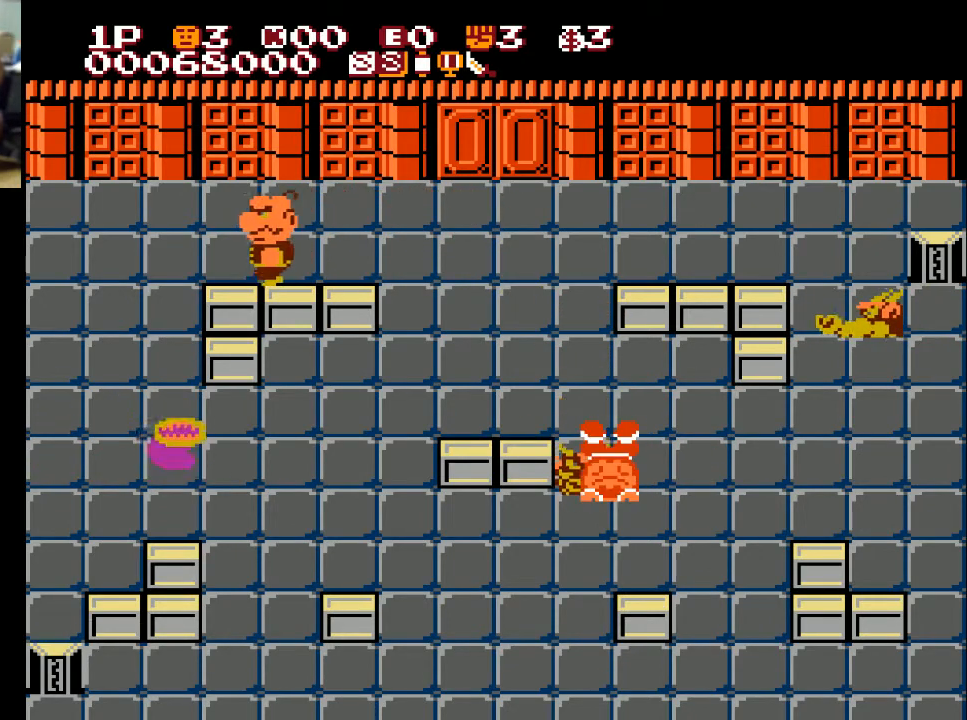
Gameplay with a controller (Xbox layout); each line is a JSON object with the inputs held at the frame after it. "events" lists button and stick changes between this image and that frame as [ms after this image, input, new state], when the widget could be followed in between.
{"buttons": [], "left_stick": "center", "right_stick": "center", "events": [[300, "DPAD_RIGHT", "up"]]}
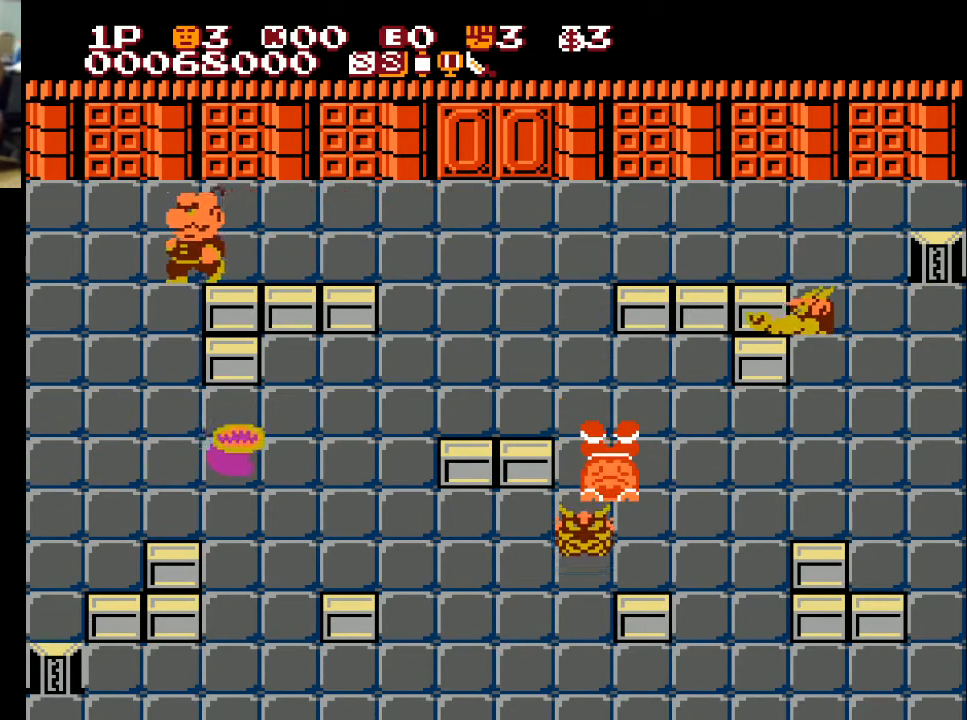
{"buttons": [], "left_stick": "center", "right_stick": "center", "events": []}
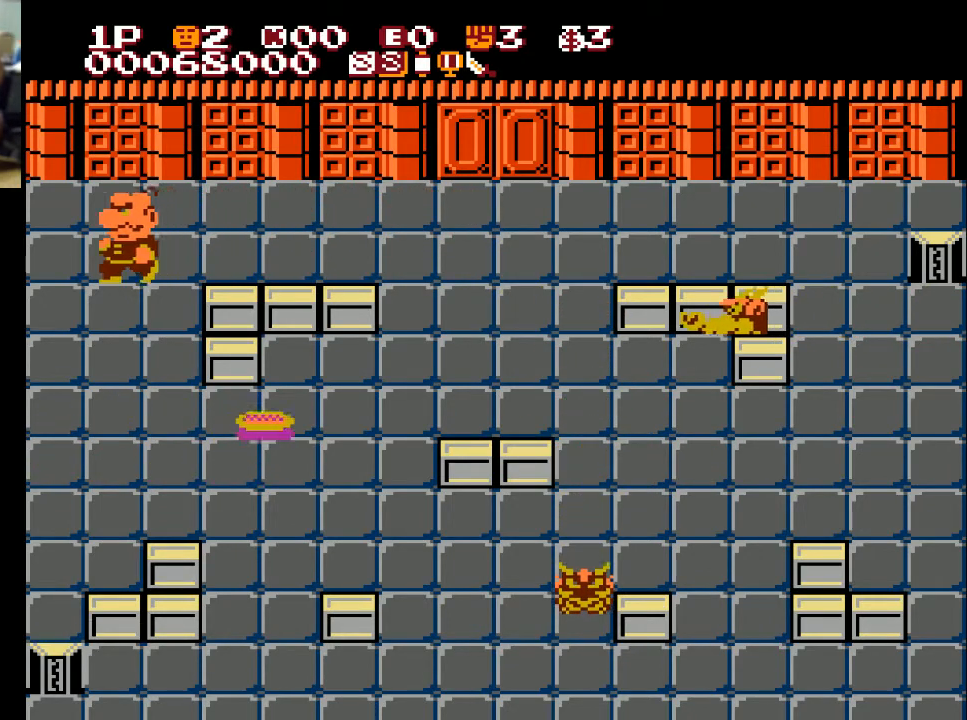
{"buttons": ["DPAD_RIGHT"], "left_stick": "center", "right_stick": "center", "events": [[67, "DPAD_RIGHT", "down"]]}
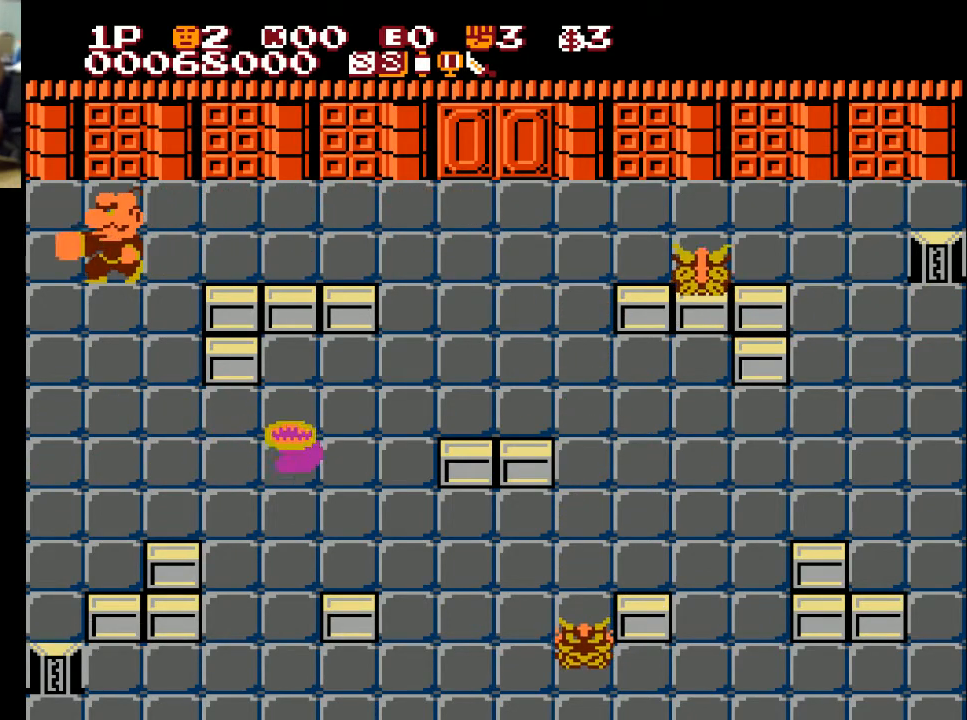
{"buttons": ["DPAD_RIGHT"], "left_stick": "center", "right_stick": "center", "events": []}
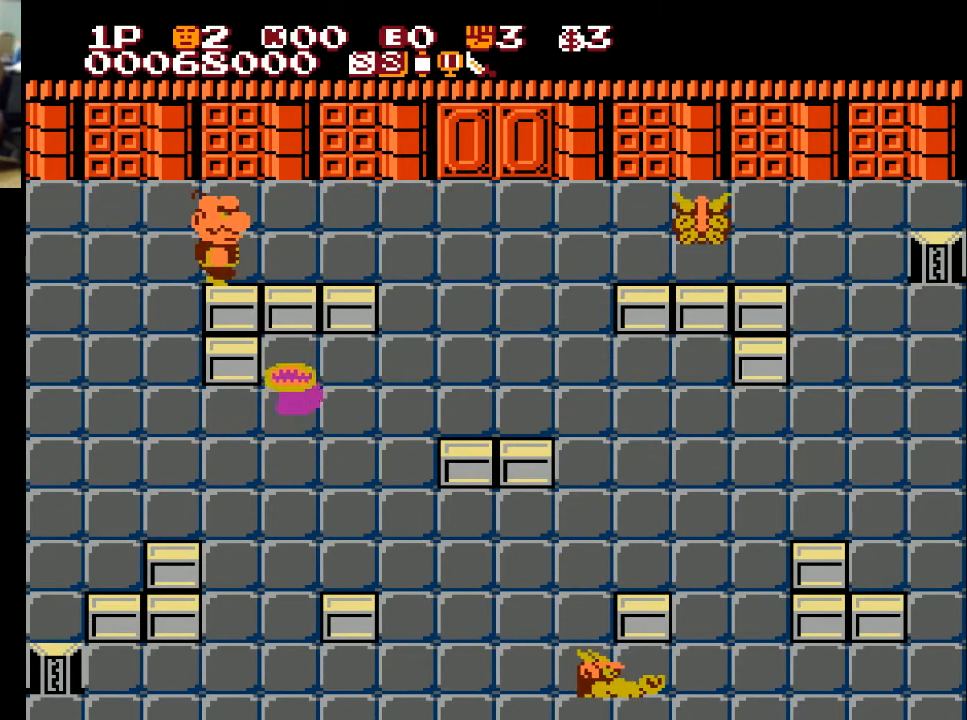
{"buttons": ["DPAD_RIGHT"], "left_stick": "center", "right_stick": "center", "events": [[167, "X", "down"], [333, "X", "up"]]}
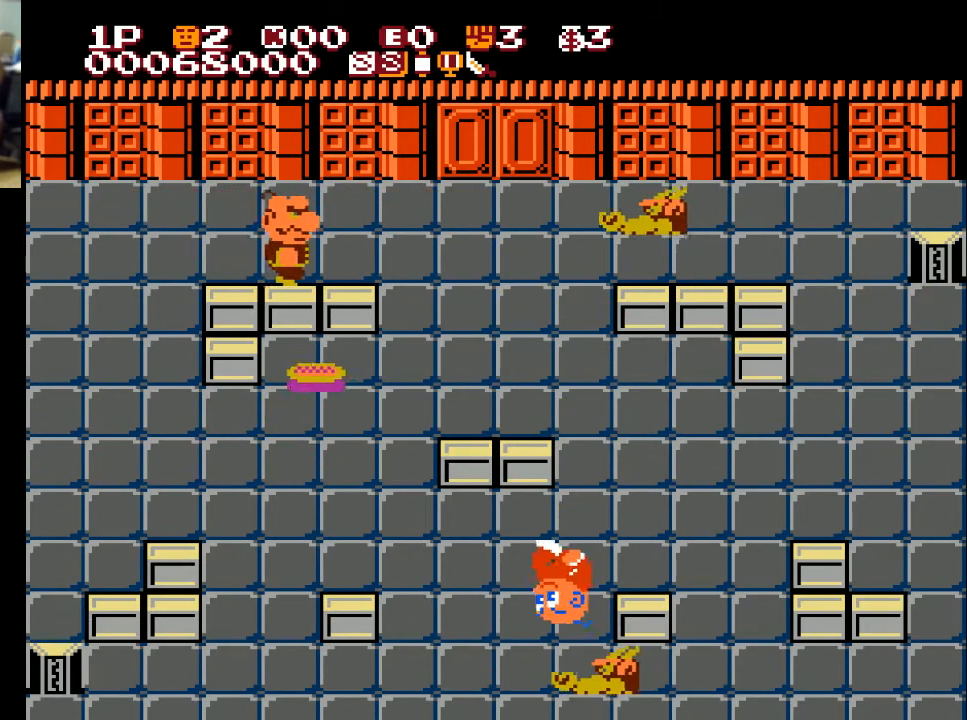
{"buttons": ["DPAD_RIGHT"], "left_stick": "center", "right_stick": "center", "events": [[133, "DPAD_LEFT", "down"], [133, "DPAD_RIGHT", "up"], [433, "DPAD_LEFT", "up"], [500, "DPAD_RIGHT", "down"]]}
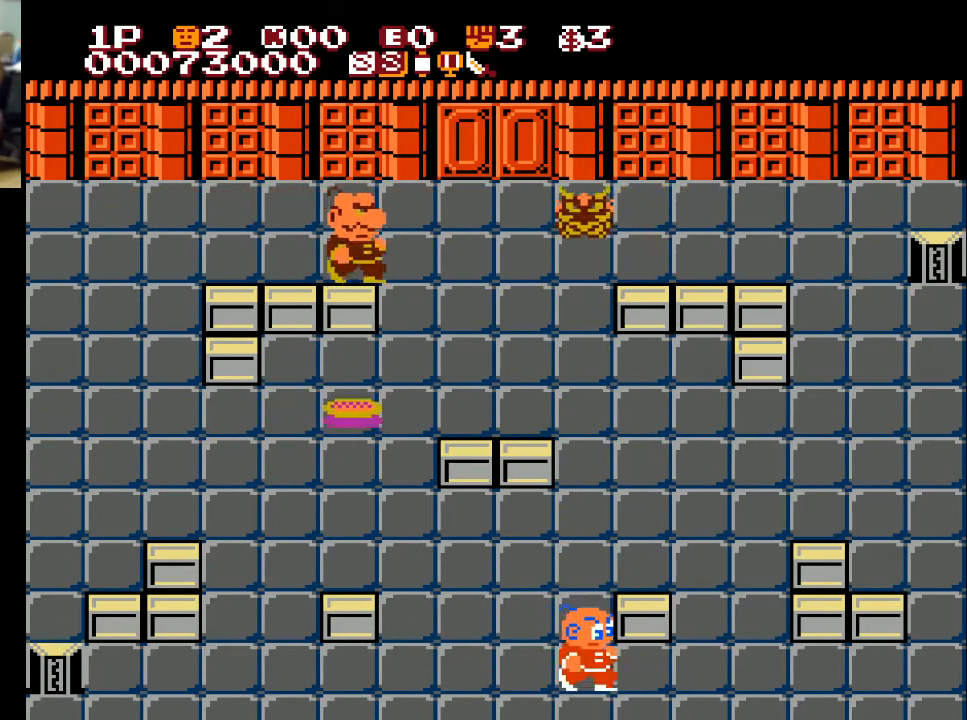
{"buttons": ["DPAD_UP"], "left_stick": "center", "right_stick": "center", "events": [[200, "DPAD_RIGHT", "up"], [200, "DPAD_UP", "down"], [233, "DPAD_LEFT", "down"], [300, "DPAD_UP", "up"], [500, "DPAD_LEFT", "up"], [500, "DPAD_UP", "down"]]}
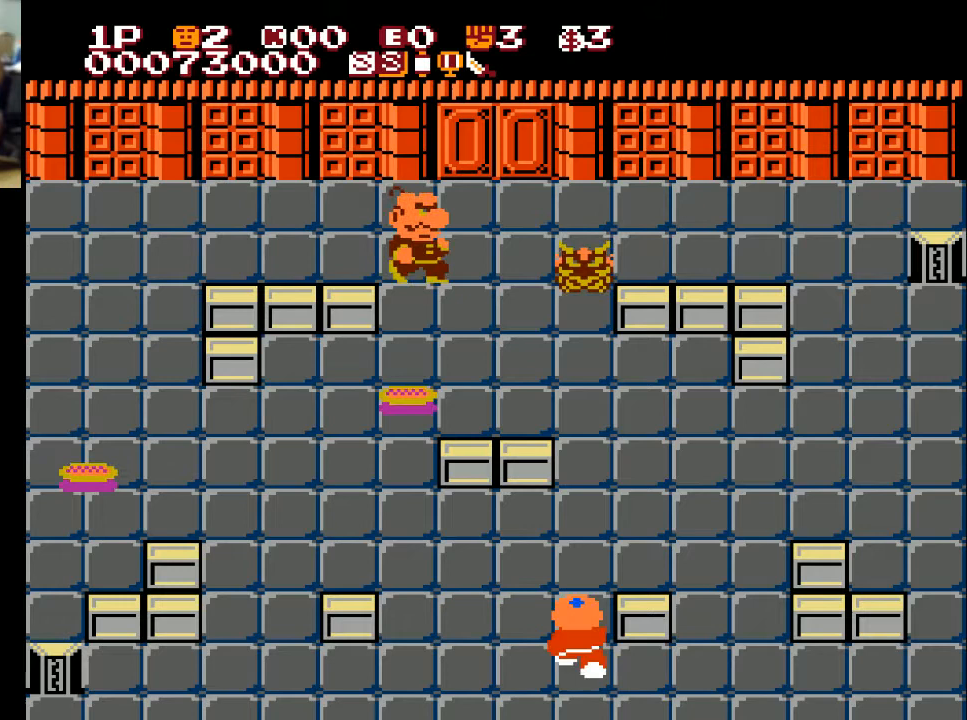
{"buttons": ["DPAD_UP"], "left_stick": "center", "right_stick": "center", "events": [[300, "DPAD_RIGHT", "down"], [367, "DPAD_UP", "up"], [467, "DPAD_RIGHT", "up"], [467, "DPAD_UP", "down"]]}
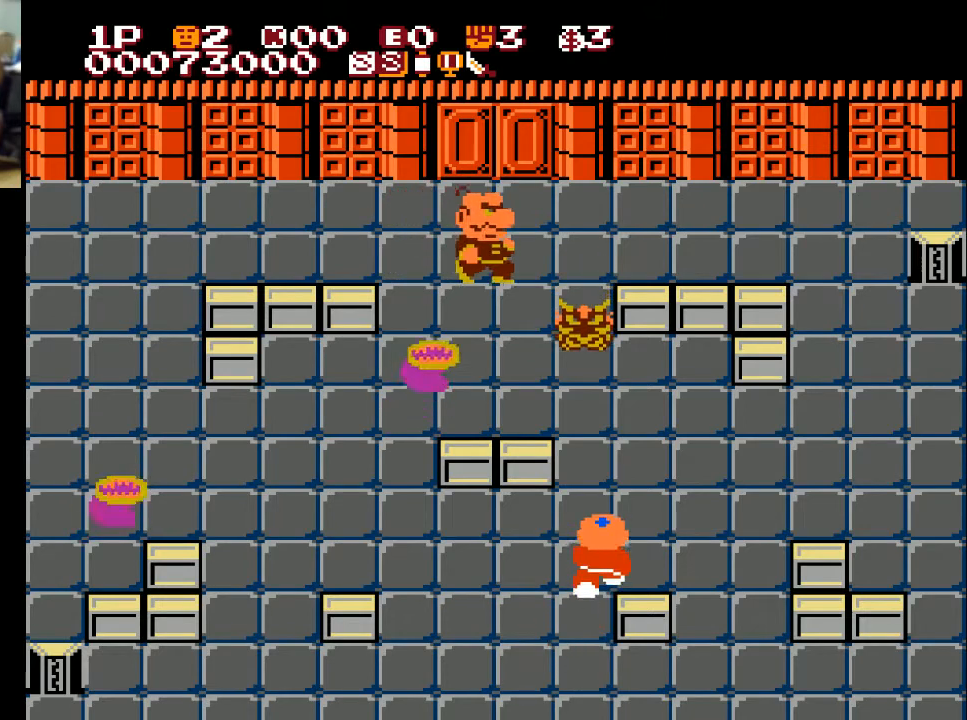
{"buttons": ["DPAD_UP"], "left_stick": "center", "right_stick": "center", "events": [[333, "X", "down"], [433, "X", "up"]]}
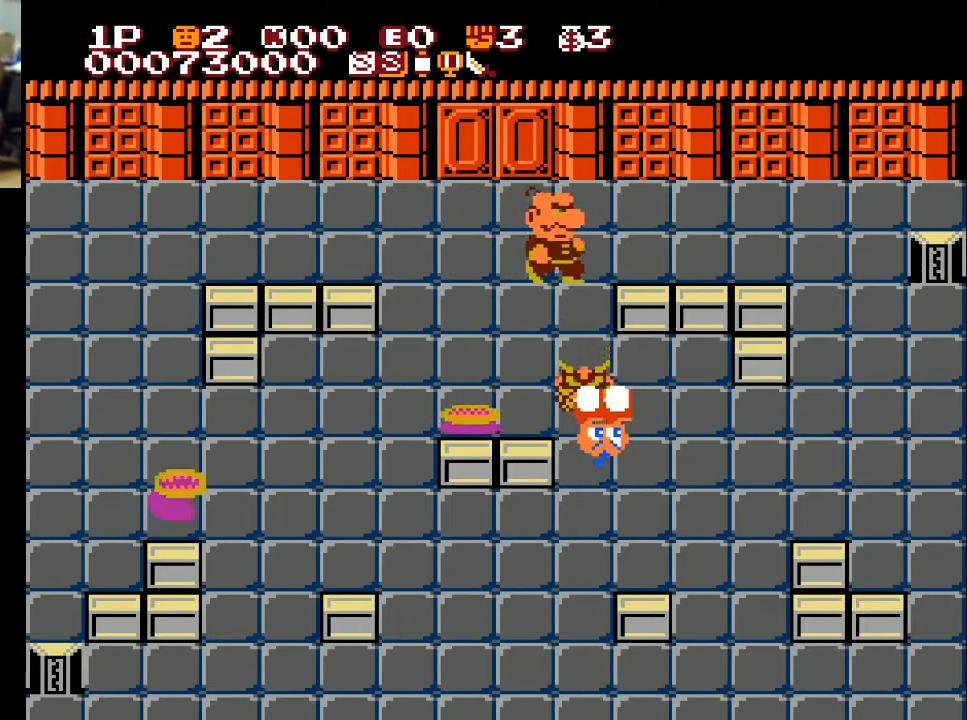
{"buttons": ["DPAD_UP"], "left_stick": "center", "right_stick": "center", "events": []}
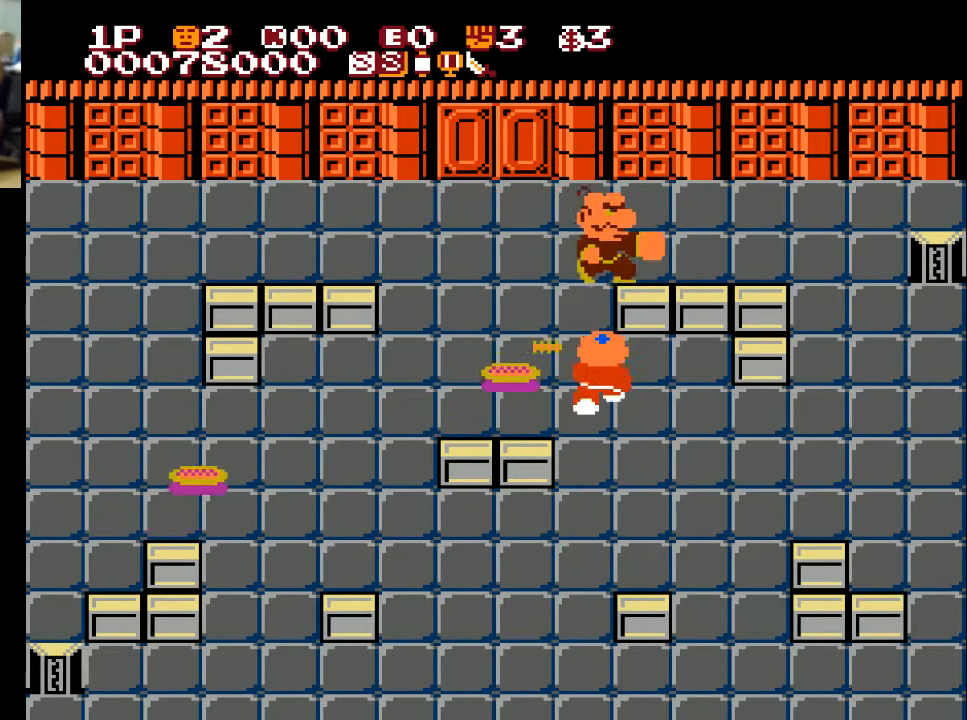
{"buttons": ["DPAD_UP"], "left_stick": "center", "right_stick": "center", "events": [[133, "X", "down"], [233, "X", "up"]]}
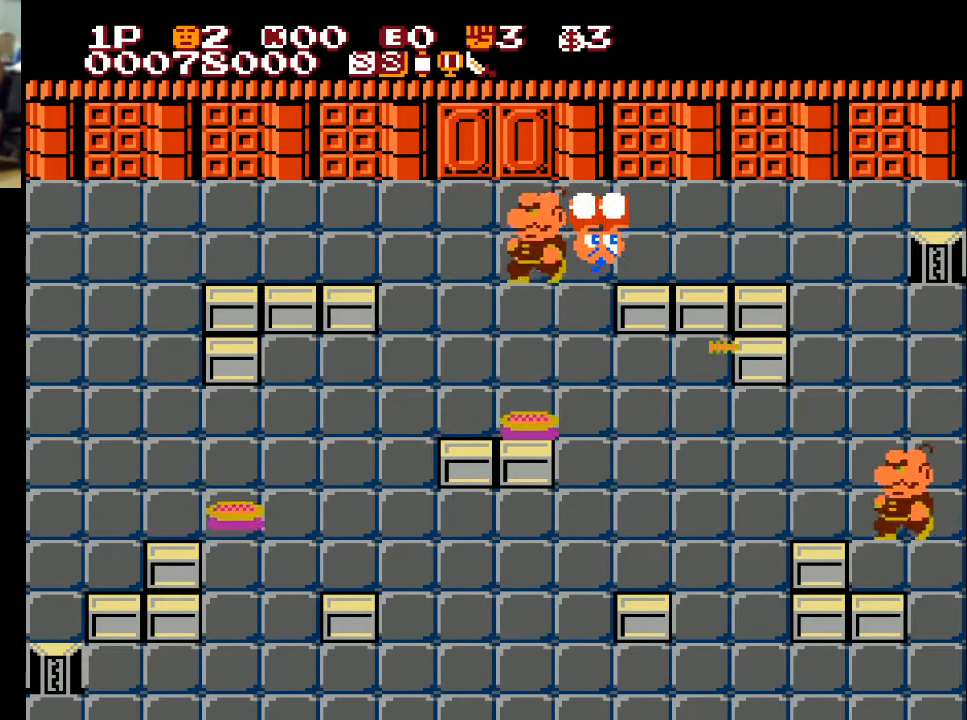
{"buttons": ["DPAD_LEFT"], "left_stick": "center", "right_stick": "center", "events": [[33, "DPAD_LEFT", "down"], [200, "DPAD_UP", "up"], [333, "X", "down"], [433, "X", "up"]]}
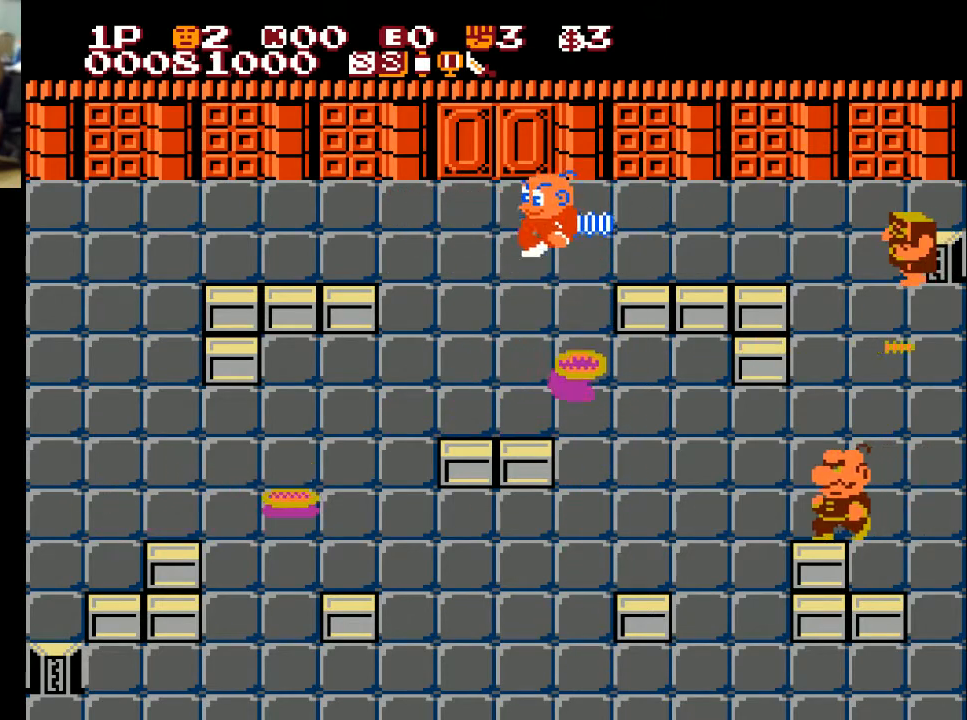
{"buttons": ["DPAD_RIGHT"], "left_stick": "center", "right_stick": "center", "events": [[167, "DPAD_DOWN", "down"], [200, "DPAD_LEFT", "up"], [367, "DPAD_RIGHT", "down"], [467, "DPAD_DOWN", "up"]]}
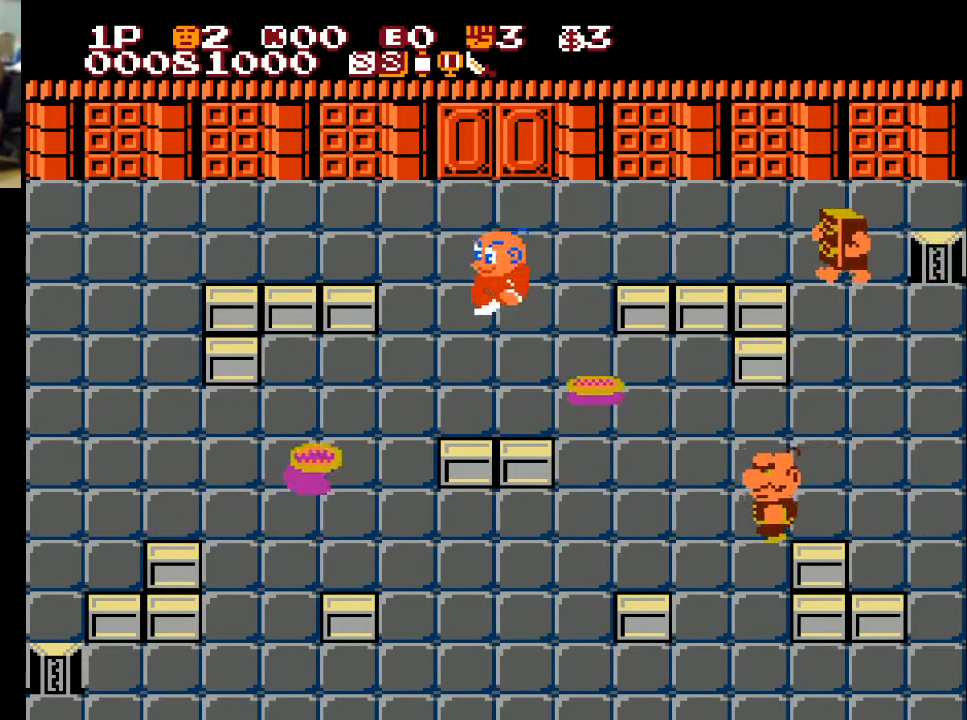
{"buttons": ["DPAD_DOWN", "DPAD_RIGHT"], "left_stick": "center", "right_stick": "center", "events": [[67, "X", "down"], [167, "DPAD_DOWN", "down"], [167, "X", "up"], [267, "X", "down"], [367, "X", "up"]]}
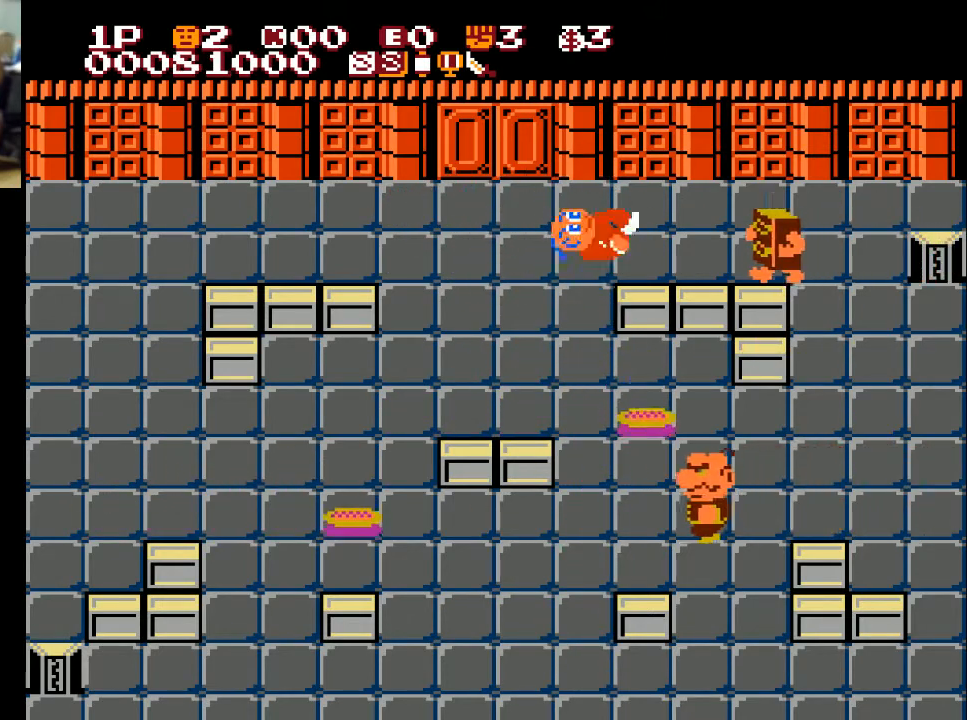
{"buttons": ["X", "DPAD_UP", "DPAD_RIGHT"], "left_stick": "center", "right_stick": "center", "events": [[67, "DPAD_DOWN", "up"], [233, "X", "down"], [333, "X", "up"], [433, "DPAD_UP", "down"], [433, "X", "down"]]}
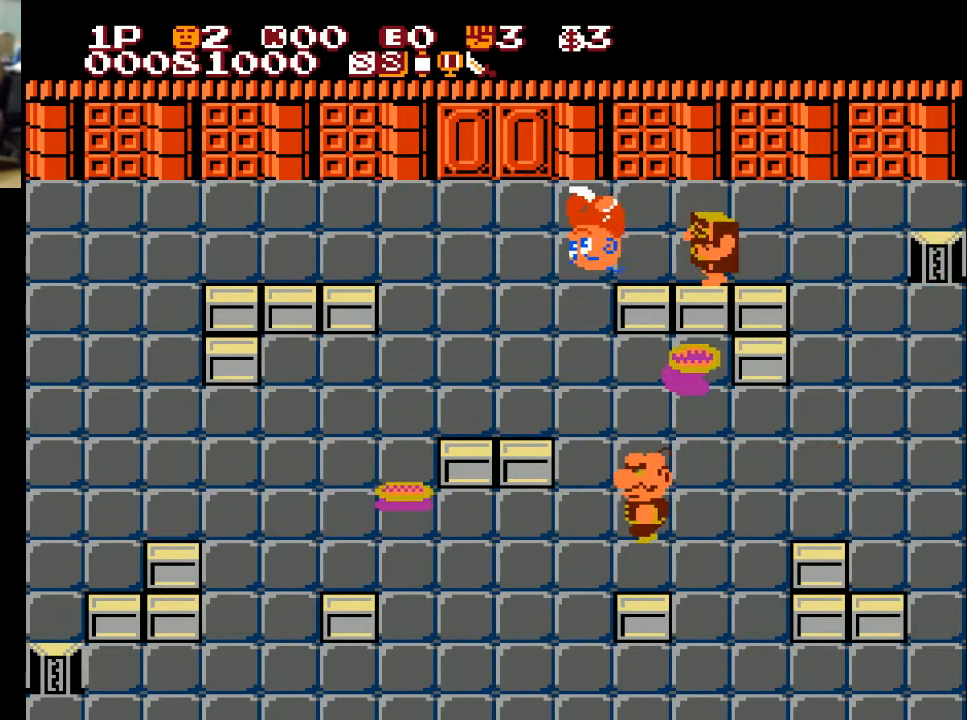
{"buttons": ["DPAD_UP", "DPAD_RIGHT"], "left_stick": "center", "right_stick": "center", "events": [[33, "X", "up"], [300, "DPAD_RIGHT", "up"], [400, "X", "down"], [433, "DPAD_RIGHT", "down"], [500, "X", "up"]]}
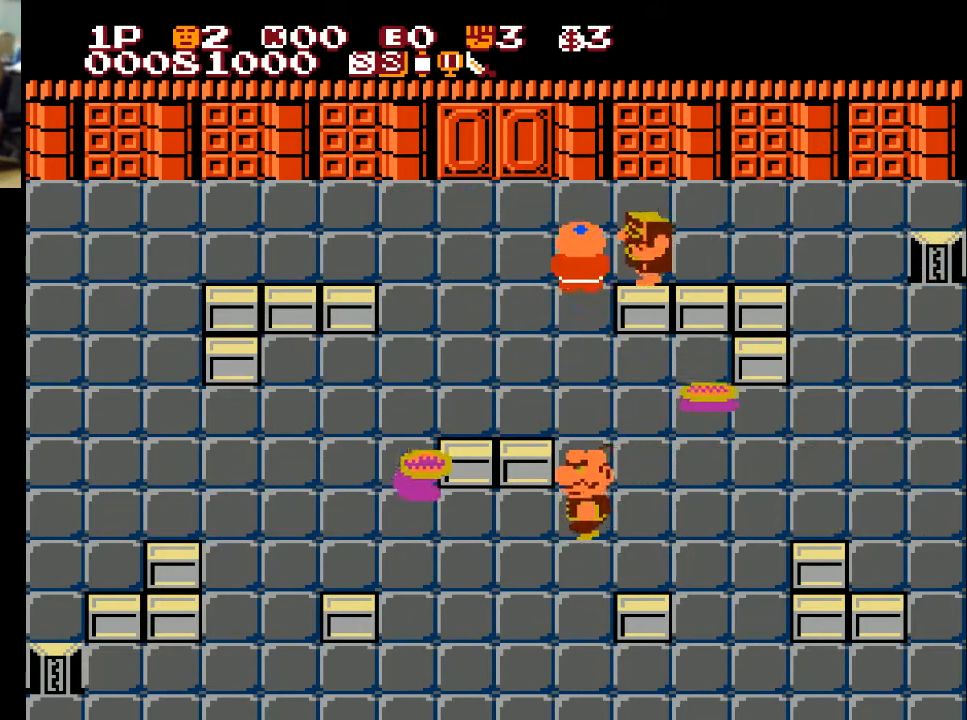
{"buttons": ["DPAD_RIGHT"], "left_stick": "center", "right_stick": "center", "events": [[33, "X", "down"], [133, "X", "up"], [200, "DPAD_RIGHT", "up"], [300, "DPAD_LEFT", "down"], [400, "DPAD_LEFT", "up"], [433, "DPAD_RIGHT", "down"], [433, "DPAD_UP", "up"]]}
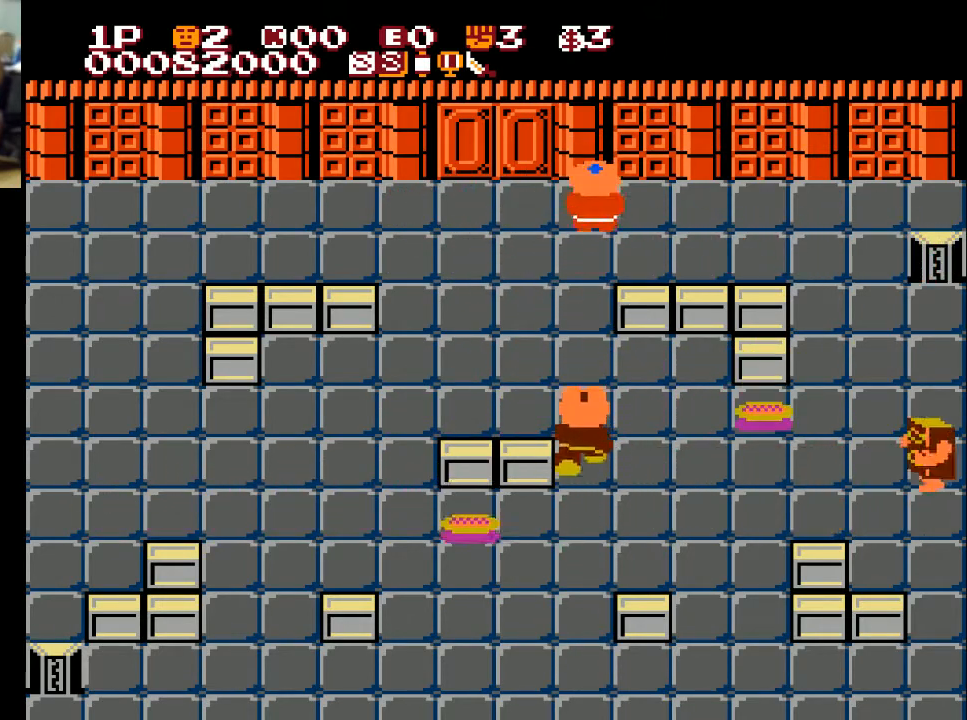
{"buttons": ["DPAD_DOWN"], "left_stick": "center", "right_stick": "center", "events": [[167, "DPAD_RIGHT", "up"], [200, "DPAD_LEFT", "down"], [367, "X", "down"], [500, "DPAD_DOWN", "down"], [500, "DPAD_LEFT", "up"], [500, "X", "up"]]}
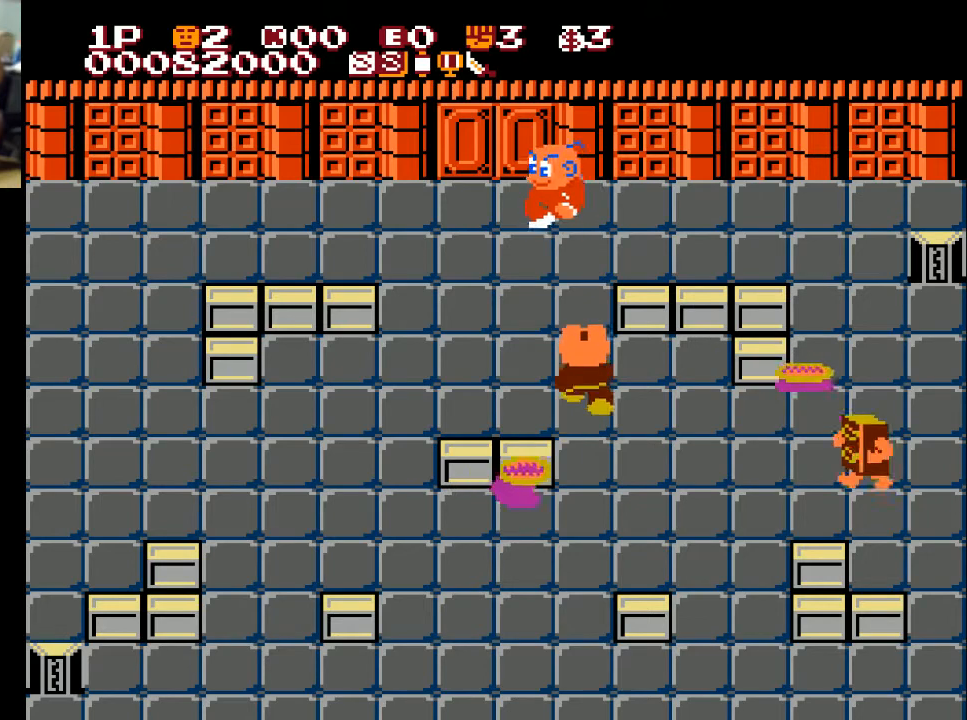
{"buttons": [], "left_stick": "center", "right_stick": "center", "events": [[267, "DPAD_DOWN", "up"], [267, "START", "down"], [367, "START", "up"]]}